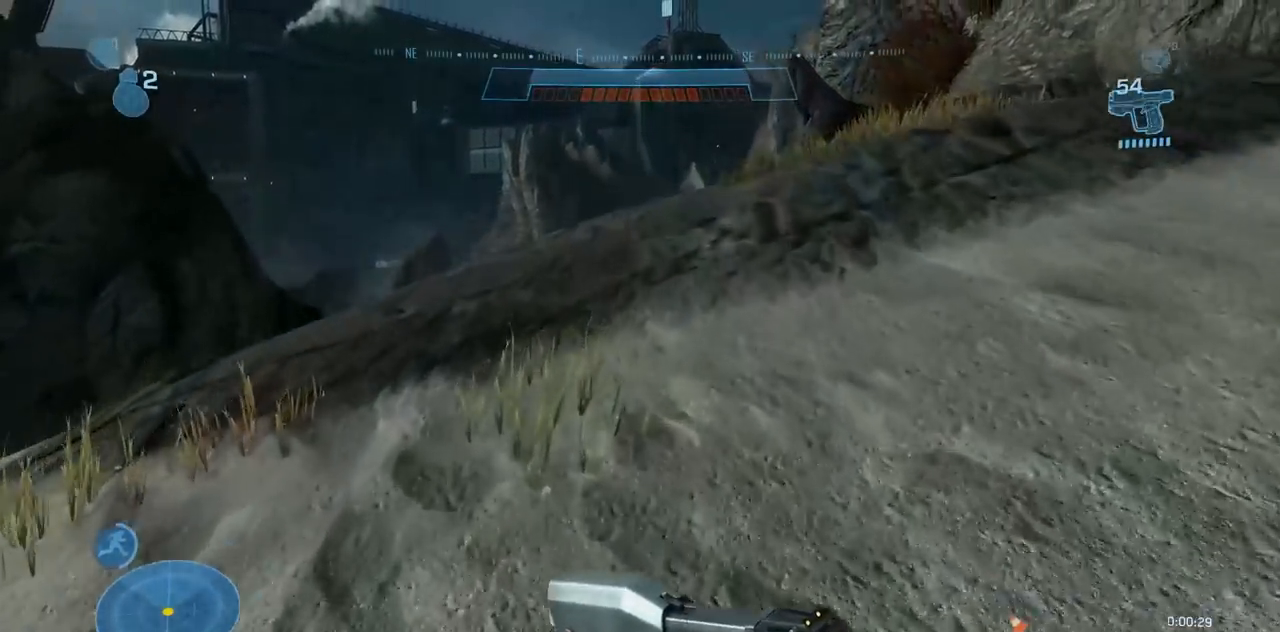
Gameplay with a controller (Xbox layout); each line is a JSON object with the inputs held at the frame after it. "button_events" lists button changes between this image and that frame as [ms after this image, input, new state], when the widget could be followed in between (sticks are given only as held states). Not read: A DPAD_DOWN DPAD_LEFT DPAD_RIGHT DPAD_UP L3 R3 X.
{"buttons": [], "left_stick": "up", "right_stick": "center"}
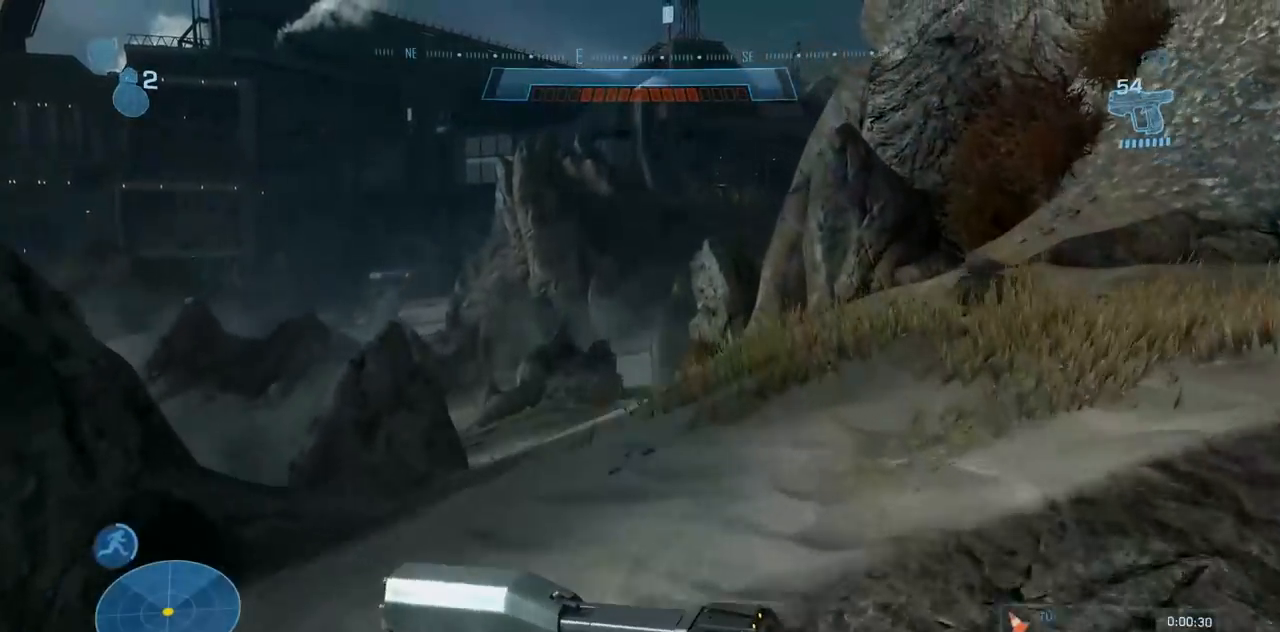
{"buttons": [], "left_stick": "up", "right_stick": "center", "button_events": []}
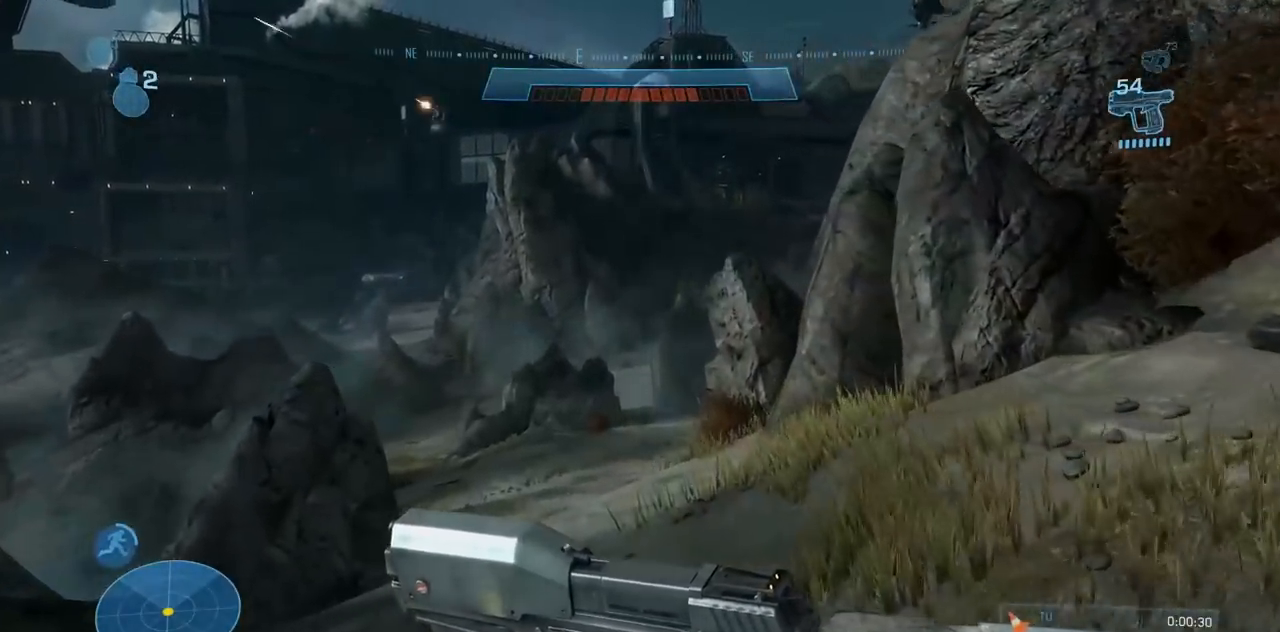
{"buttons": [], "left_stick": "up", "right_stick": "center", "button_events": []}
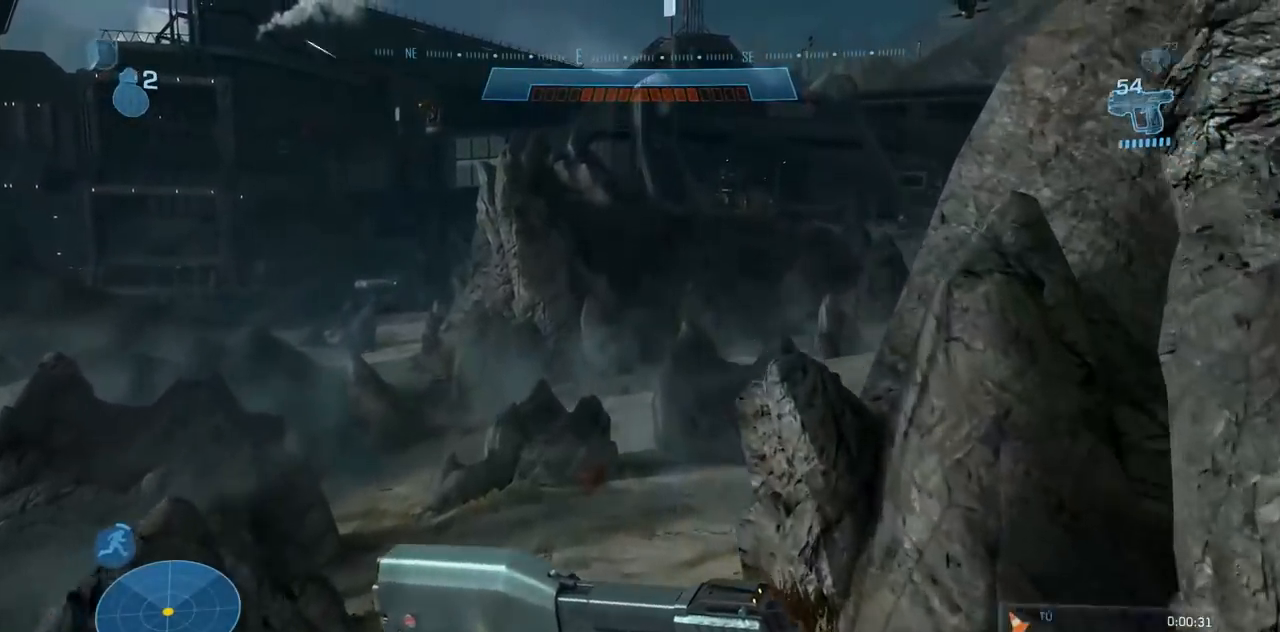
{"buttons": [], "left_stick": "up", "right_stick": "down-right"}
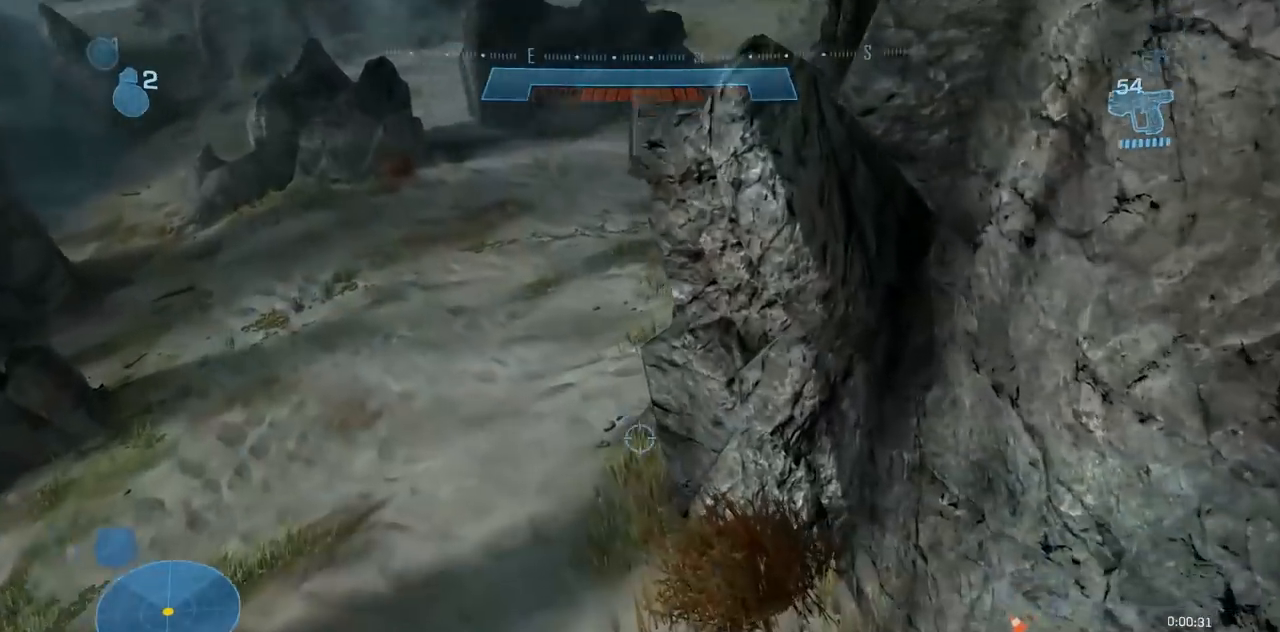
{"buttons": [], "left_stick": "up", "right_stick": "center", "button_events": []}